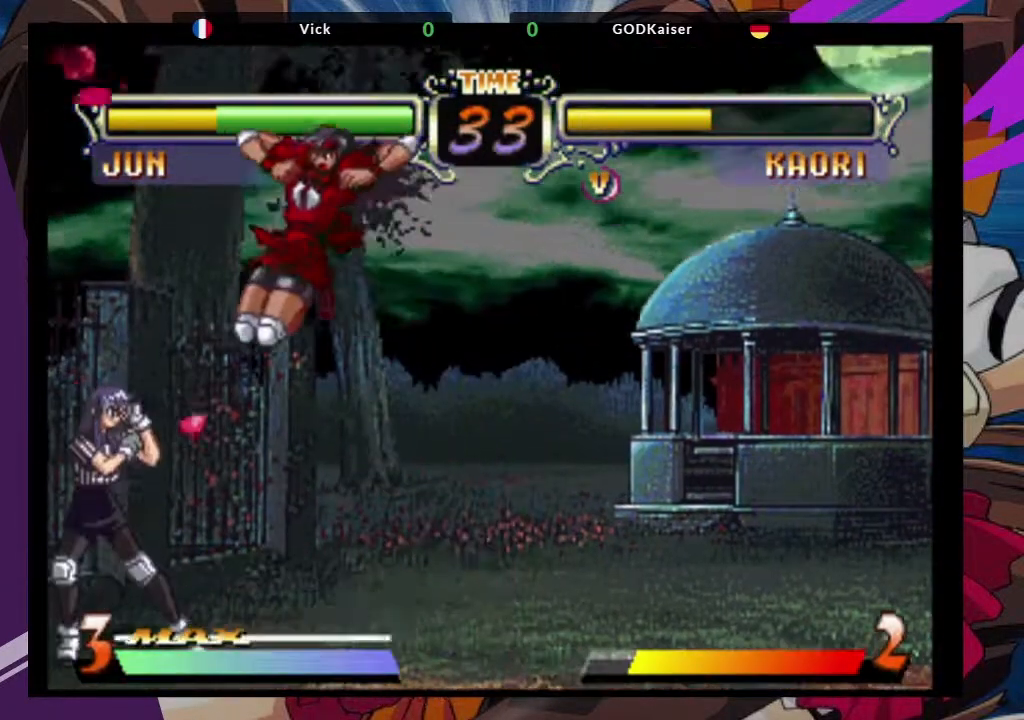
Gameplay with a controller (arcade stick); each line is a JSON object with the inputs held at the frame after it (dt_ms = milliseconds from this image to that frame). "events" lists button and stick changes between this image and that frame as [ms after this image, input, new state], when the widget could be followed in between. Not read: L3 R3.
{"dt_ms": 500, "buttons": ["TRIANGLE"], "left_stick": "down", "events": [[17, "TRIANGLE", "down"], [183, "TRIANGLE", "up"], [500, "TRIANGLE", "down"]]}
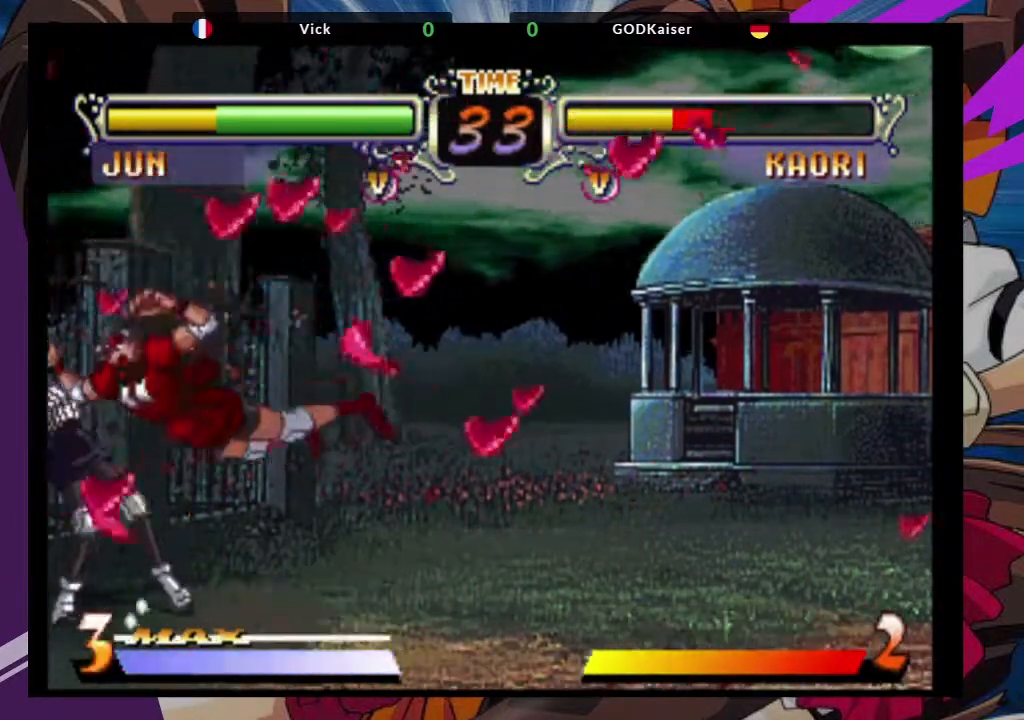
{"dt_ms": 500, "buttons": [], "left_stick": "down-right"}
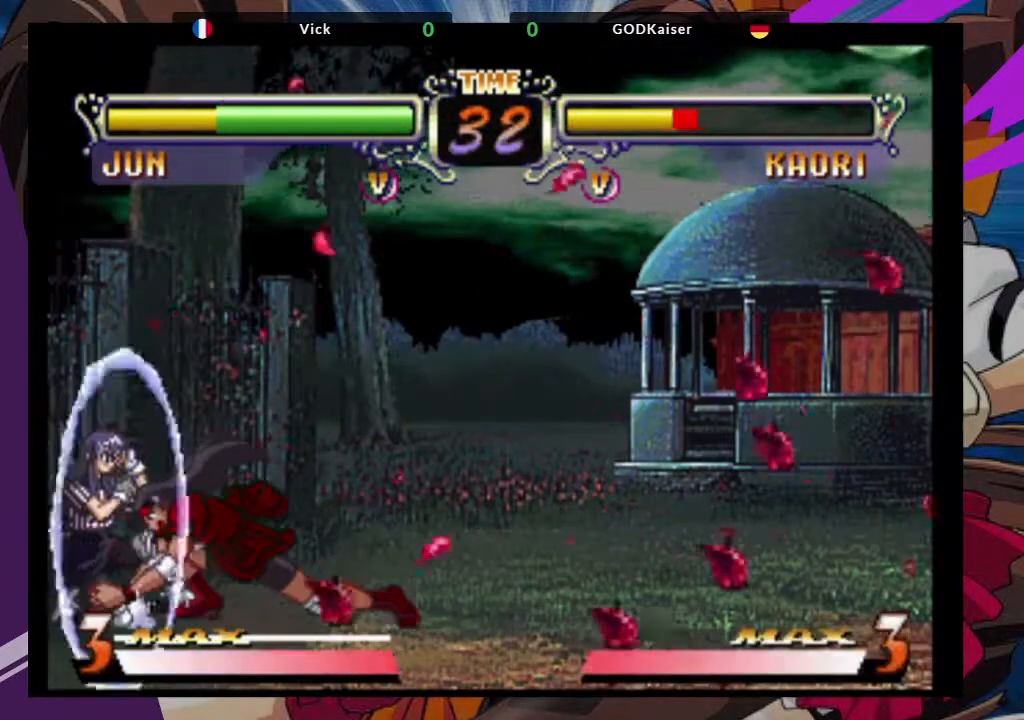
{"dt_ms": 500, "buttons": [], "left_stick": "center", "events": [[150, "left_stick", "left"], [200, "left_stick", "down"], [267, "left_stick", "right"], [300, "TRIANGLE", "down"], [350, "left_stick", "center"], [367, "TRIANGLE", "up"]]}
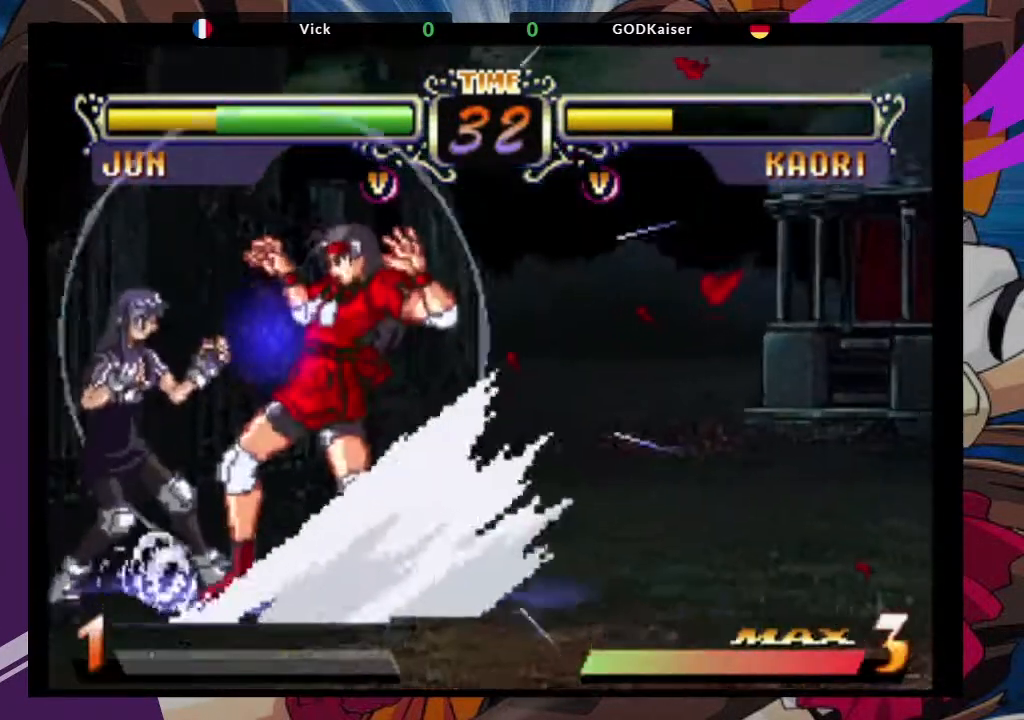
{"dt_ms": 500, "buttons": [], "left_stick": "center", "events": []}
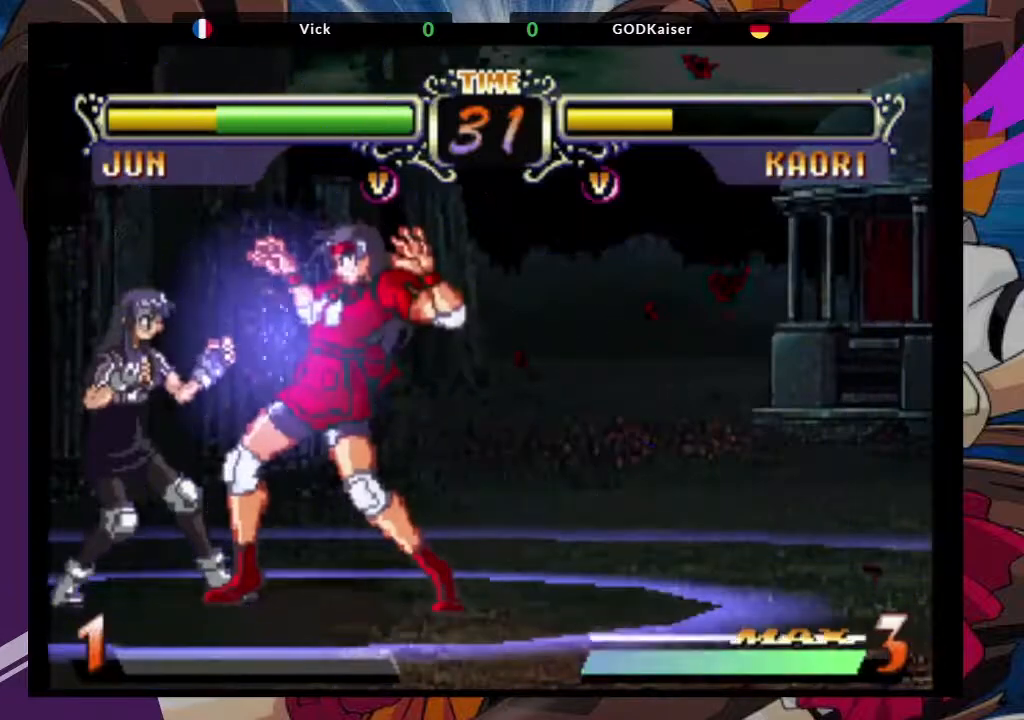
{"dt_ms": 500, "buttons": [], "left_stick": "center", "events": []}
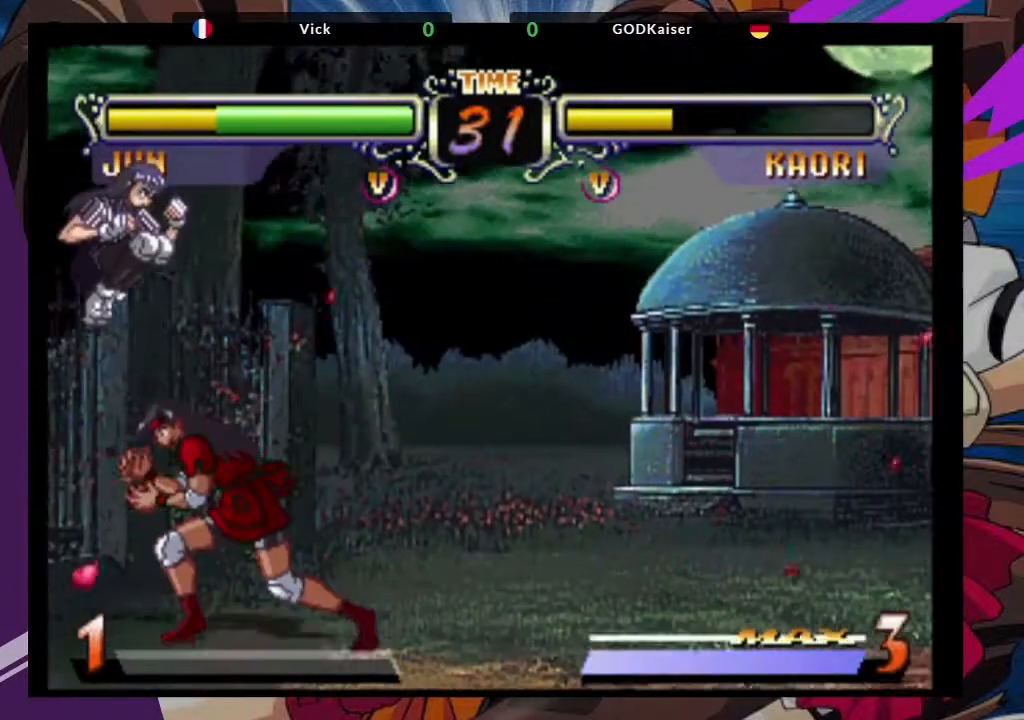
{"dt_ms": 500, "buttons": [], "left_stick": "down-right", "events": [[183, "SQUARE", "down"], [267, "SQUARE", "up"], [350, "SQUARE", "down"], [467, "SQUARE", "up"], [500, "left_stick", "down-right"]]}
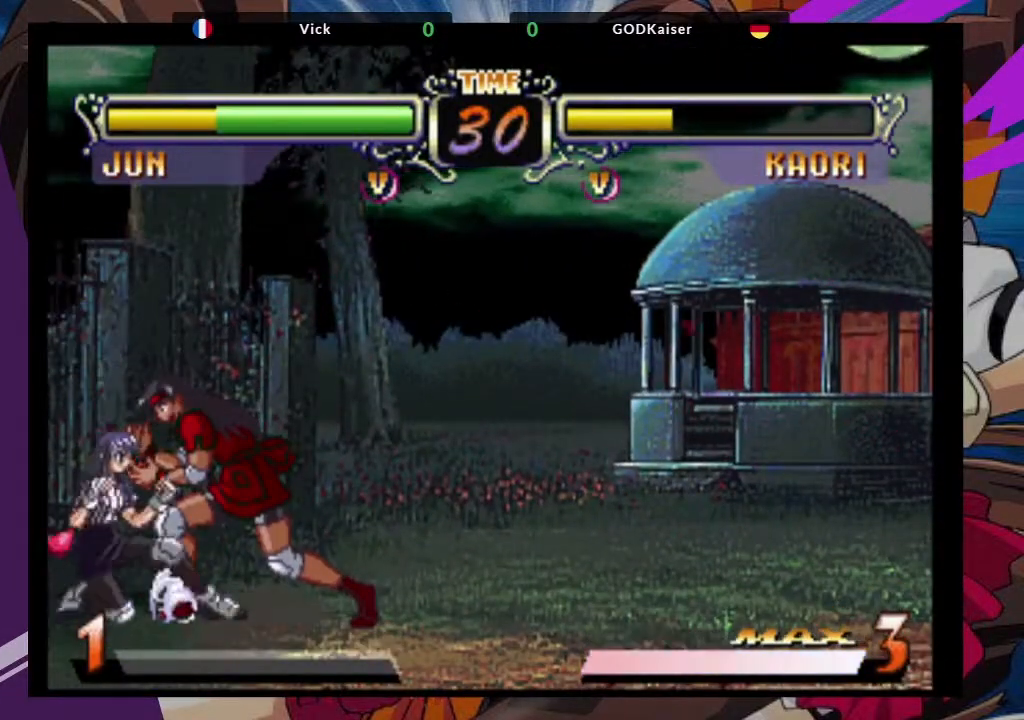
{"dt_ms": 500, "buttons": [], "left_stick": "down-right", "events": [[33, "SQUARE", "down"], [167, "SQUARE", "up"], [233, "SQUARE", "down"], [367, "SQUARE", "up"]]}
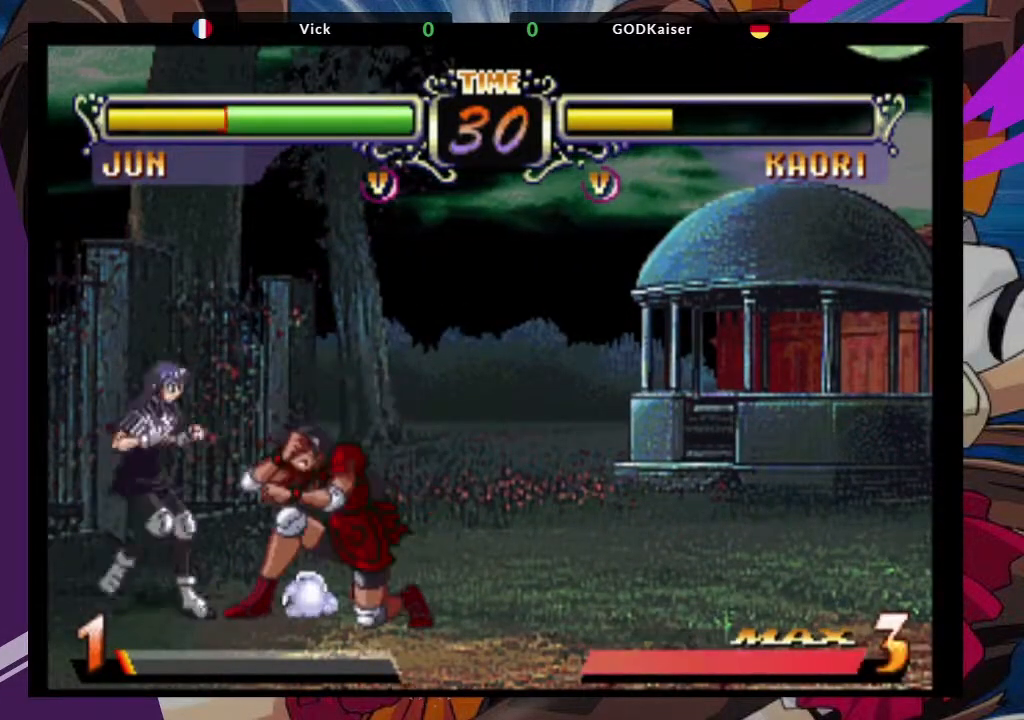
{"dt_ms": 500, "buttons": [], "left_stick": "up-left", "events": [[500, "left_stick", "up-left"]]}
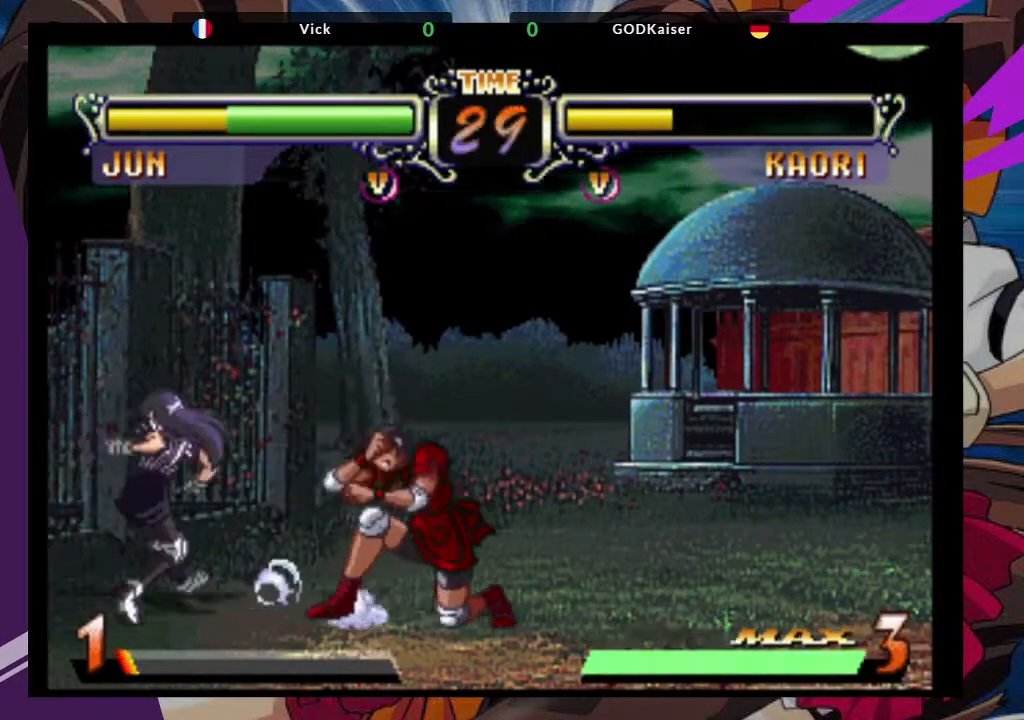
{"dt_ms": 500, "buttons": ["TRIANGLE"], "left_stick": "down", "events": [[100, "CROSS", "down"], [183, "left_stick", "center"], [200, "CROSS", "up"], [267, "left_stick", "down"], [417, "TRIANGLE", "down"]]}
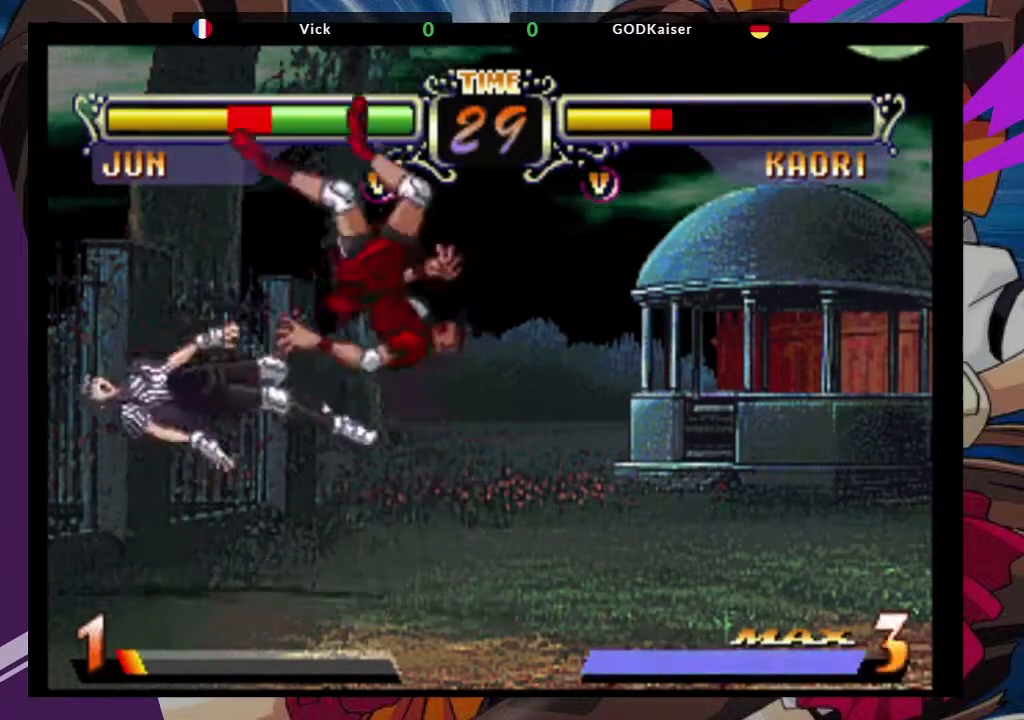
{"dt_ms": 1000, "buttons": [], "left_stick": "center"}
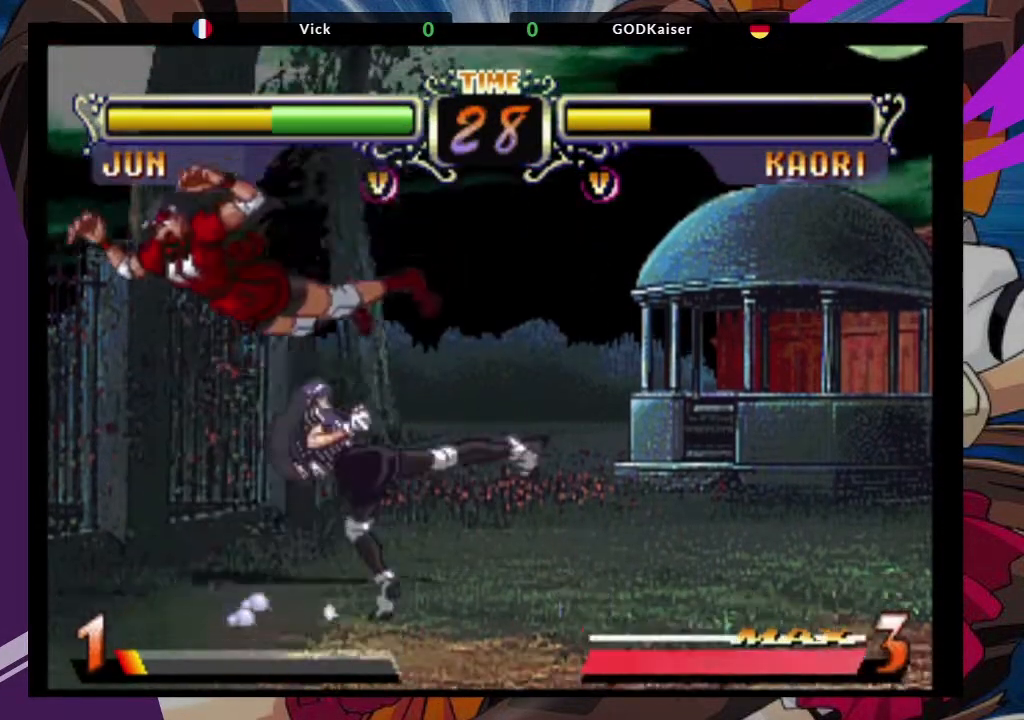
{"dt_ms": 500, "buttons": ["SQUARE"], "left_stick": "down-left"}
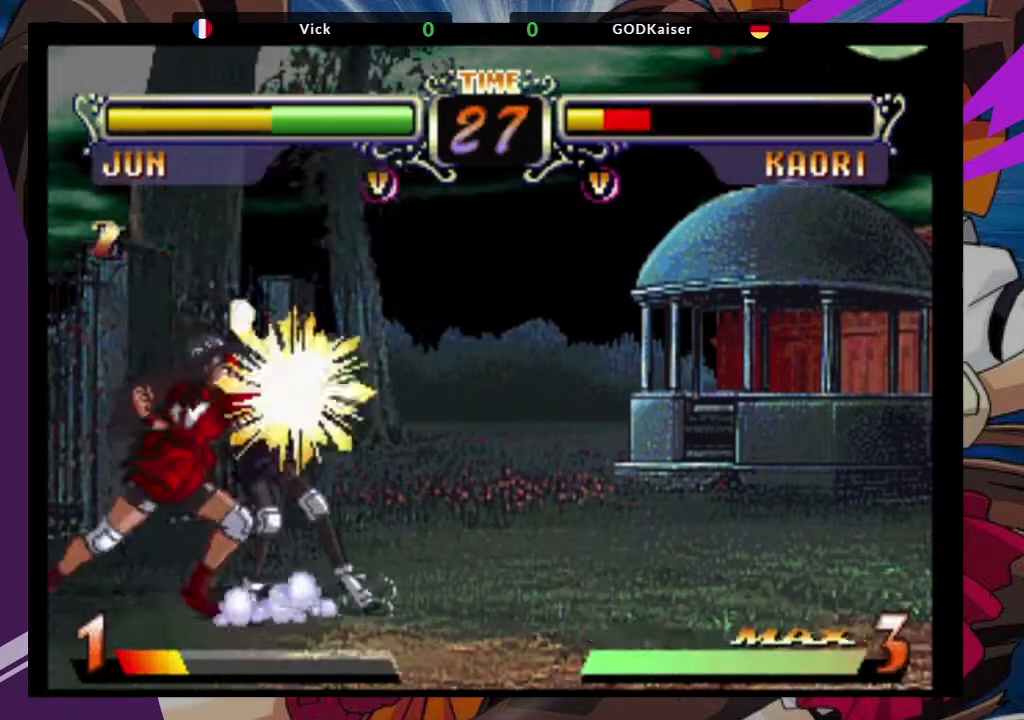
{"dt_ms": 1000, "buttons": [], "left_stick": "down-left"}
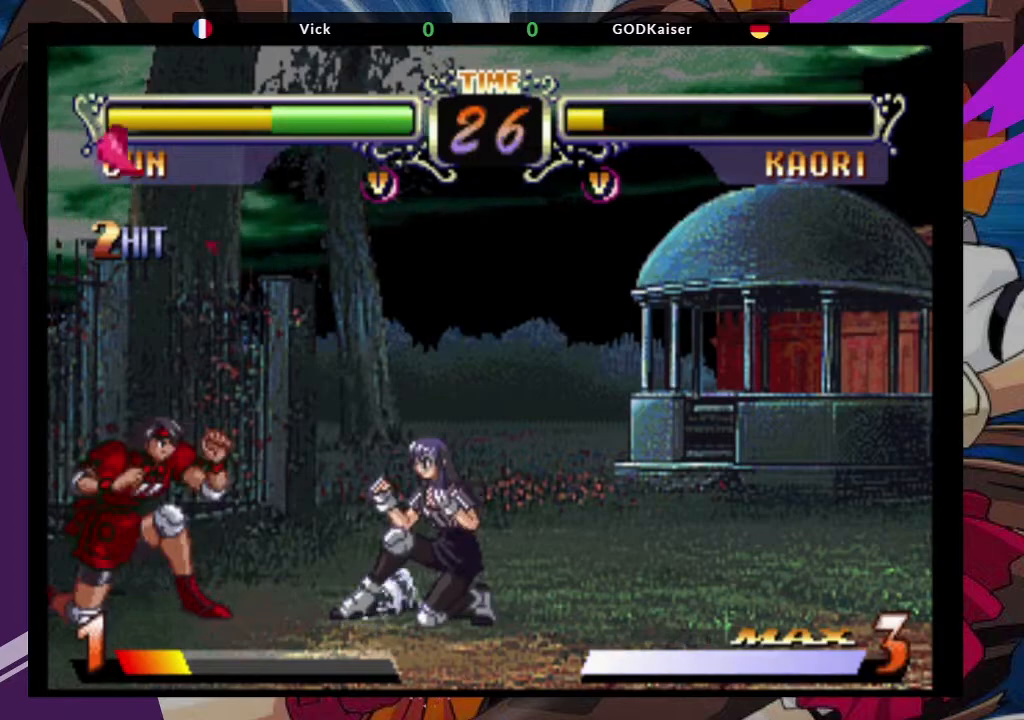
{"dt_ms": 500, "buttons": [], "left_stick": "down-right", "events": [[217, "left_stick", "up-right"], [350, "CROSS", "down"], [400, "left_stick", "center"], [450, "CROSS", "up"], [467, "left_stick", "down-right"]]}
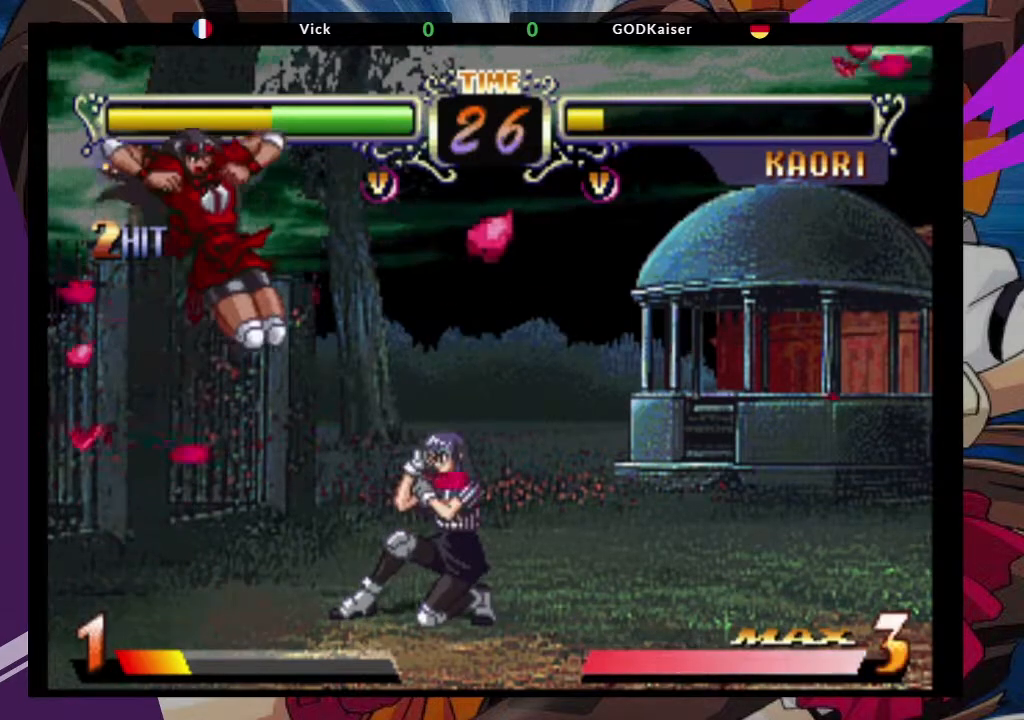
{"dt_ms": 500, "buttons": [], "left_stick": "up", "events": [[167, "TRIANGLE", "down"], [283, "TRIANGLE", "up"], [400, "left_stick", "center"], [500, "left_stick", "up"]]}
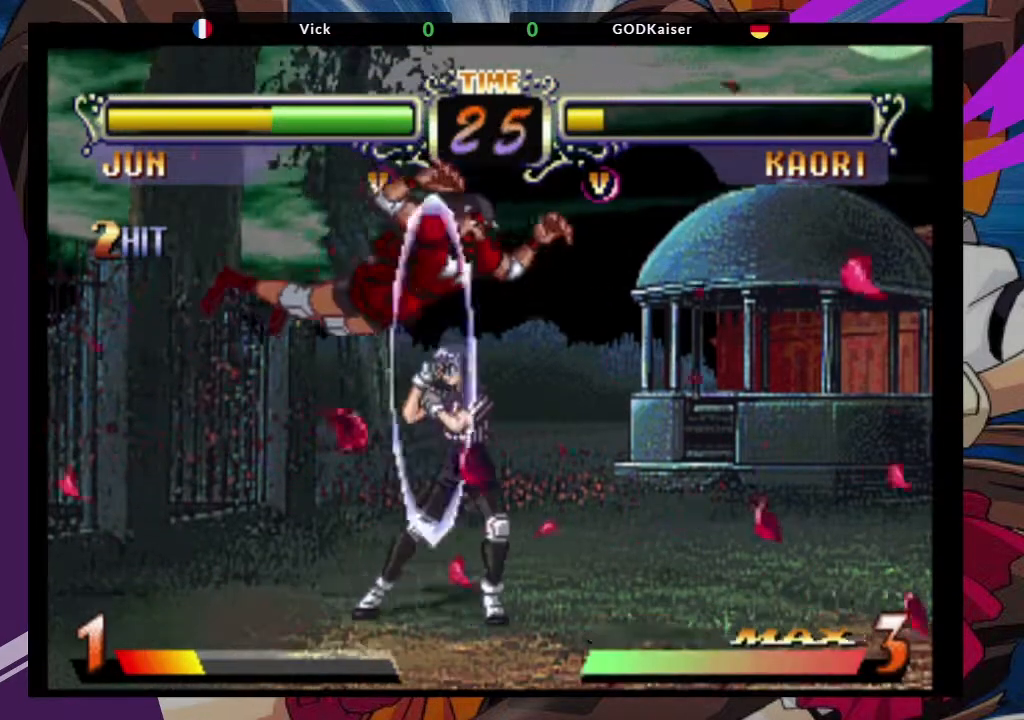
{"dt_ms": 500, "buttons": [], "left_stick": "center", "events": [[300, "CROSS", "down"], [350, "left_stick", "center"], [383, "CROSS", "up"]]}
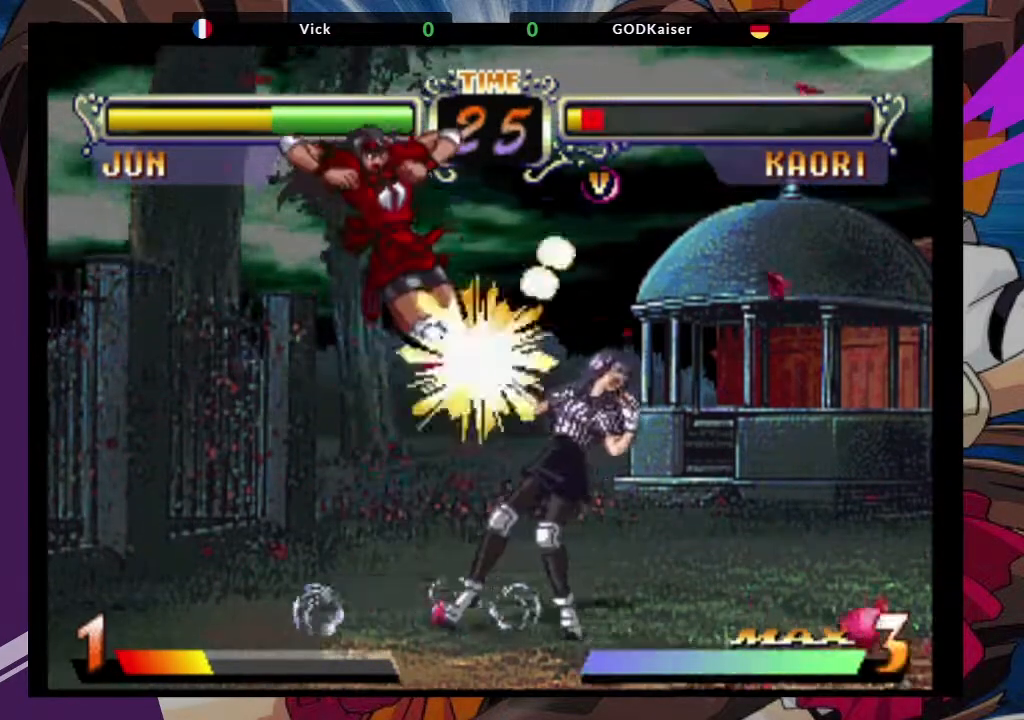
{"dt_ms": 500, "buttons": [], "left_stick": "down-left", "events": [[150, "CIRCLE", "down"], [217, "CIRCLE", "up"], [350, "left_stick", "down-left"]]}
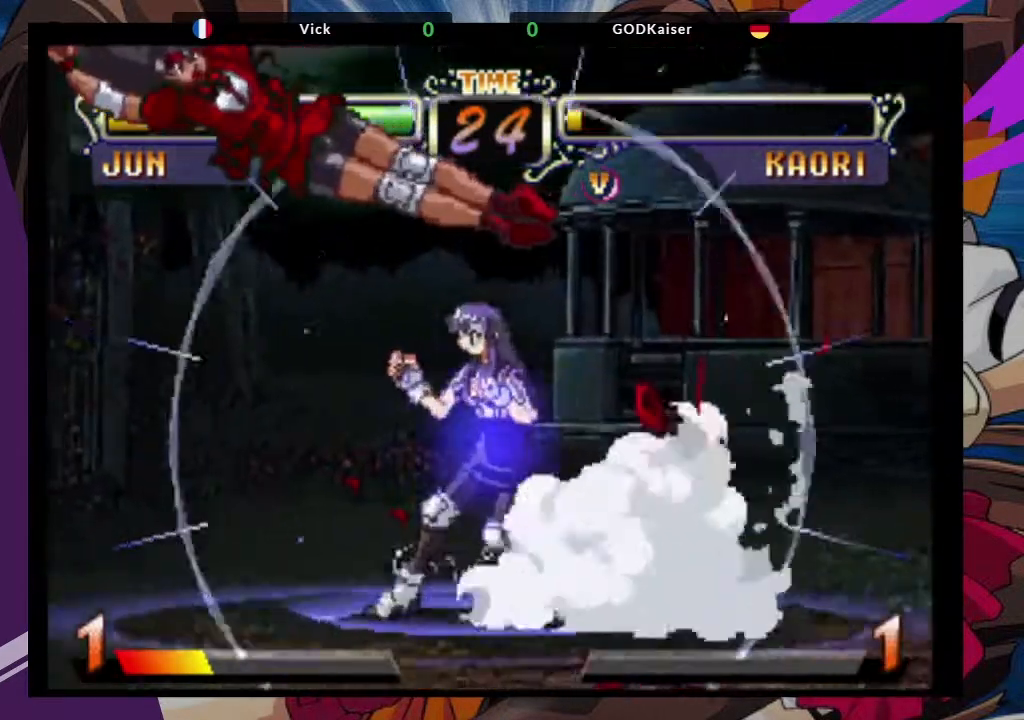
{"dt_ms": 1000, "buttons": [], "left_stick": "down-right"}
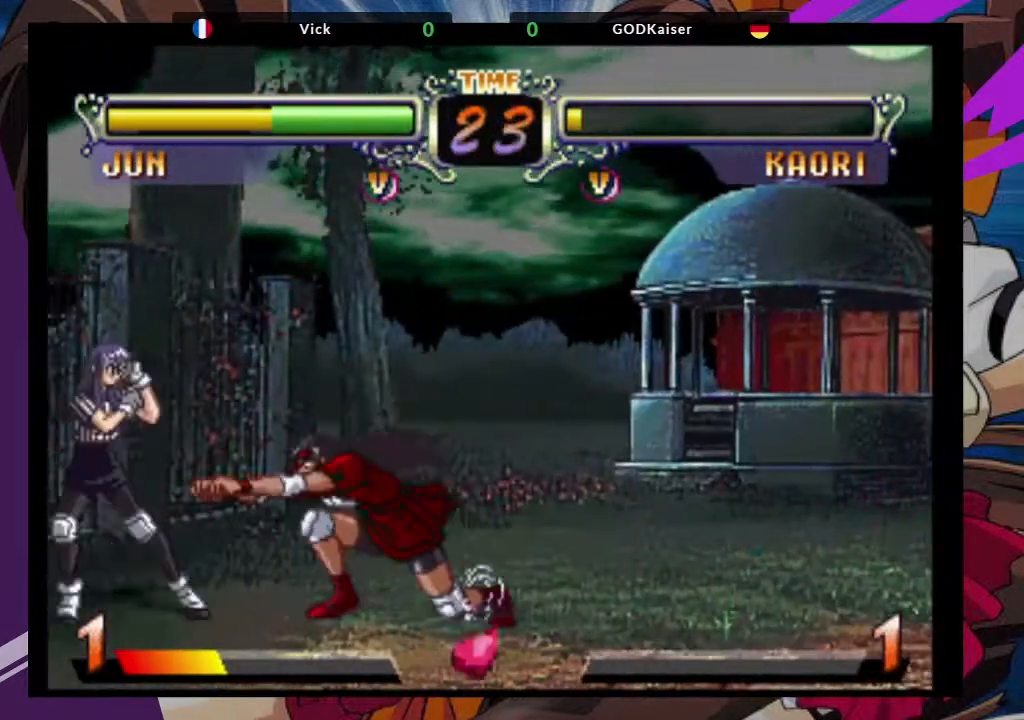
{"dt_ms": 500, "buttons": [], "left_stick": "down-right", "events": [[200, "CIRCLE", "down"], [417, "CIRCLE", "up"]]}
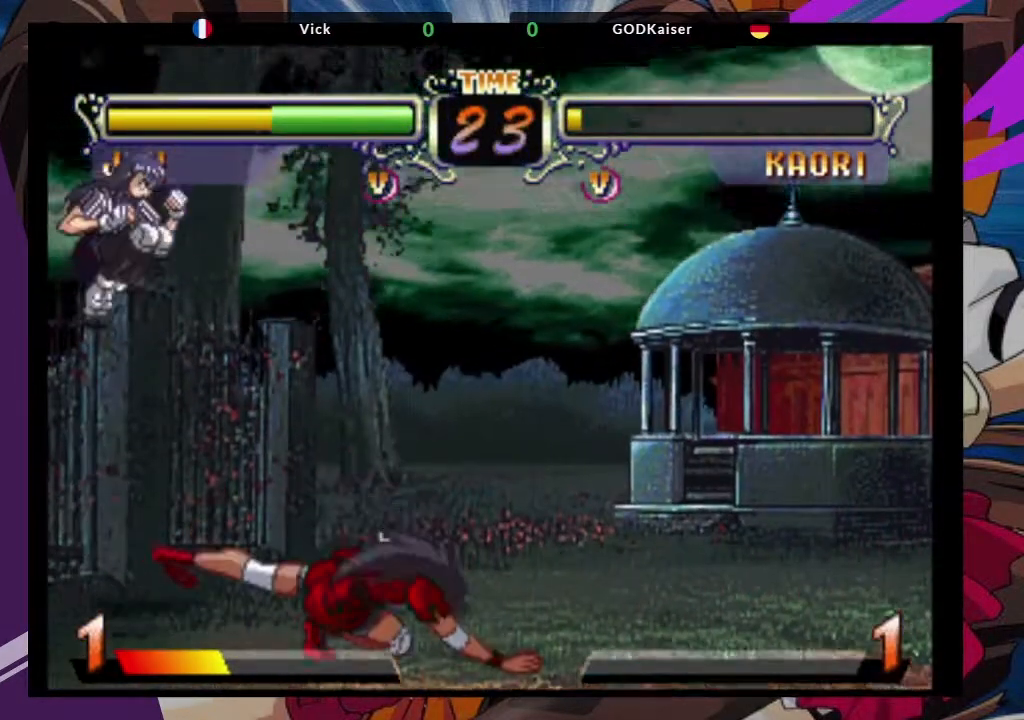
{"dt_ms": 500, "buttons": [], "left_stick": "up-right", "events": [[17, "left_stick", "right"], [183, "left_stick", "up-right"], [333, "CROSS", "down"], [467, "CROSS", "up"]]}
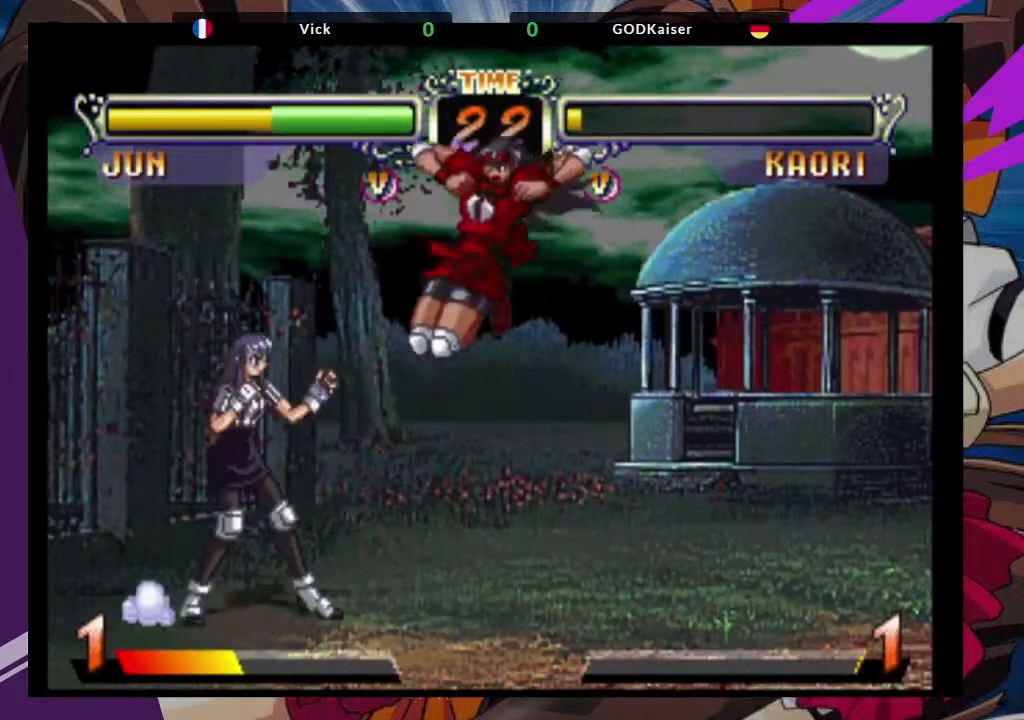
{"dt_ms": 500, "buttons": [], "left_stick": "center"}
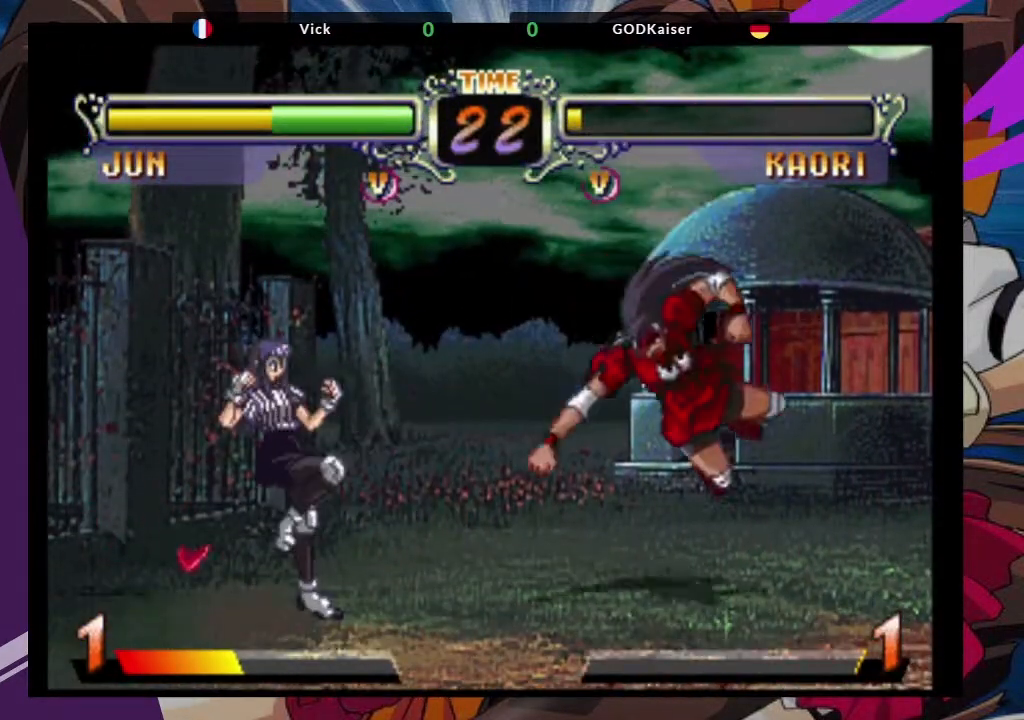
{"dt_ms": 500, "buttons": [], "left_stick": "center", "events": [[100, "left_stick", "up-right"], [200, "CROSS", "down"], [300, "CROSS", "up"], [333, "left_stick", "center"], [383, "TRIANGLE", "down"], [483, "TRIANGLE", "up"]]}
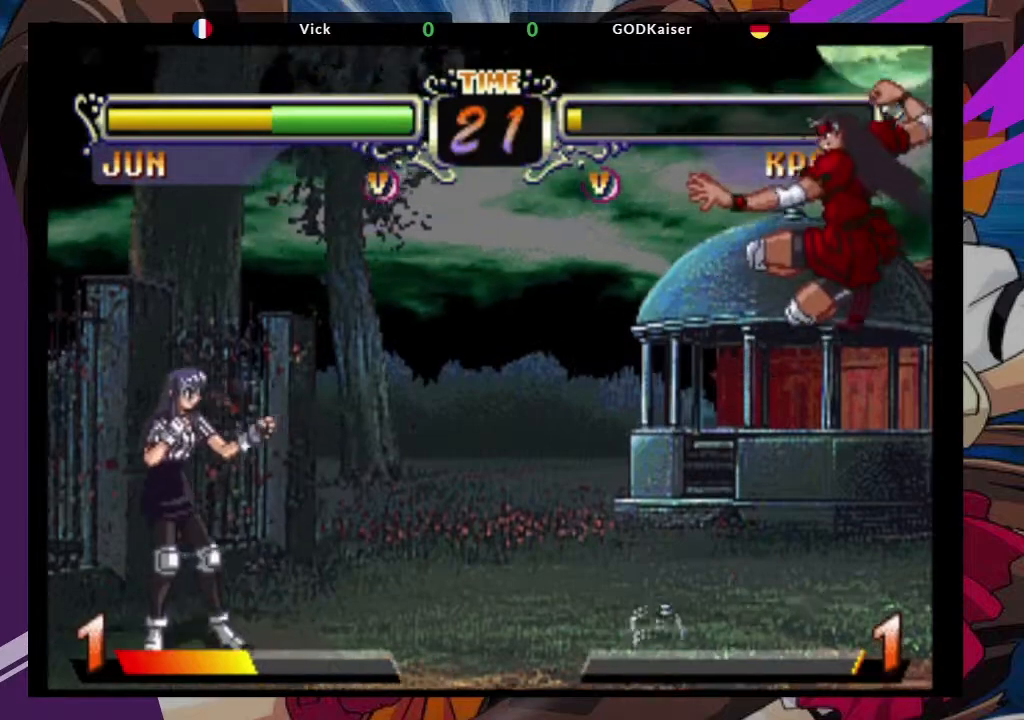
{"dt_ms": 500, "buttons": ["TRIANGLE"], "left_stick": "down-right", "events": [[67, "TRIANGLE", "down"], [183, "TRIANGLE", "up"], [317, "left_stick", "down-right"], [450, "SQUARE", "down"], [450, "TRIANGLE", "down"], [500, "SQUARE", "up"]]}
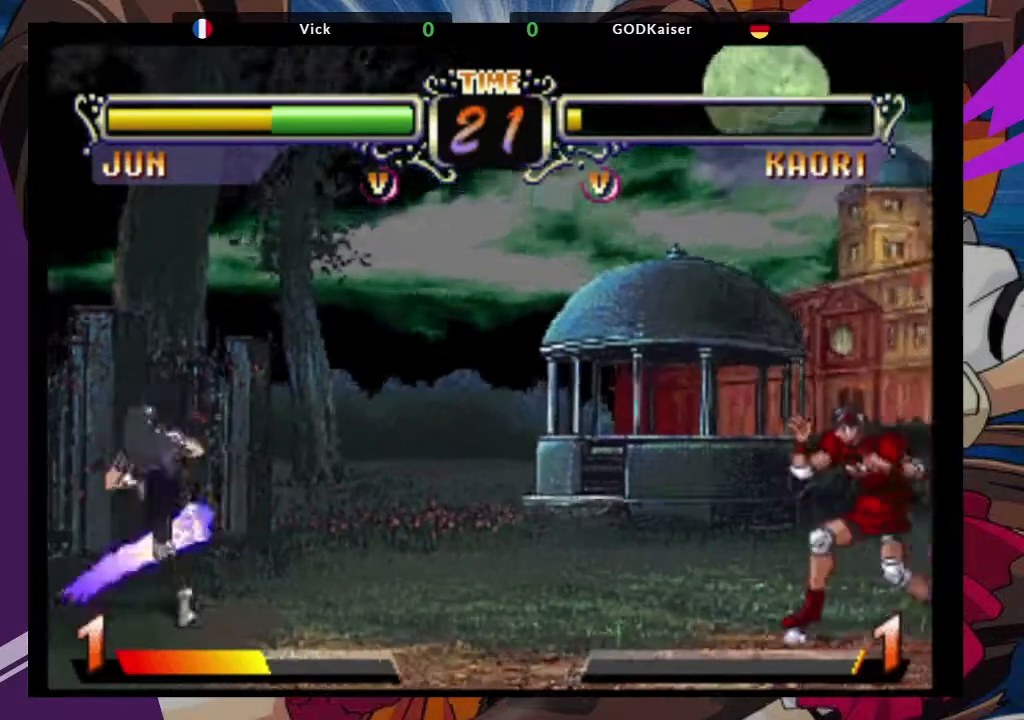
{"dt_ms": 500, "buttons": [], "left_stick": "center", "events": [[17, "TRIANGLE", "up"], [33, "left_stick", "center"]]}